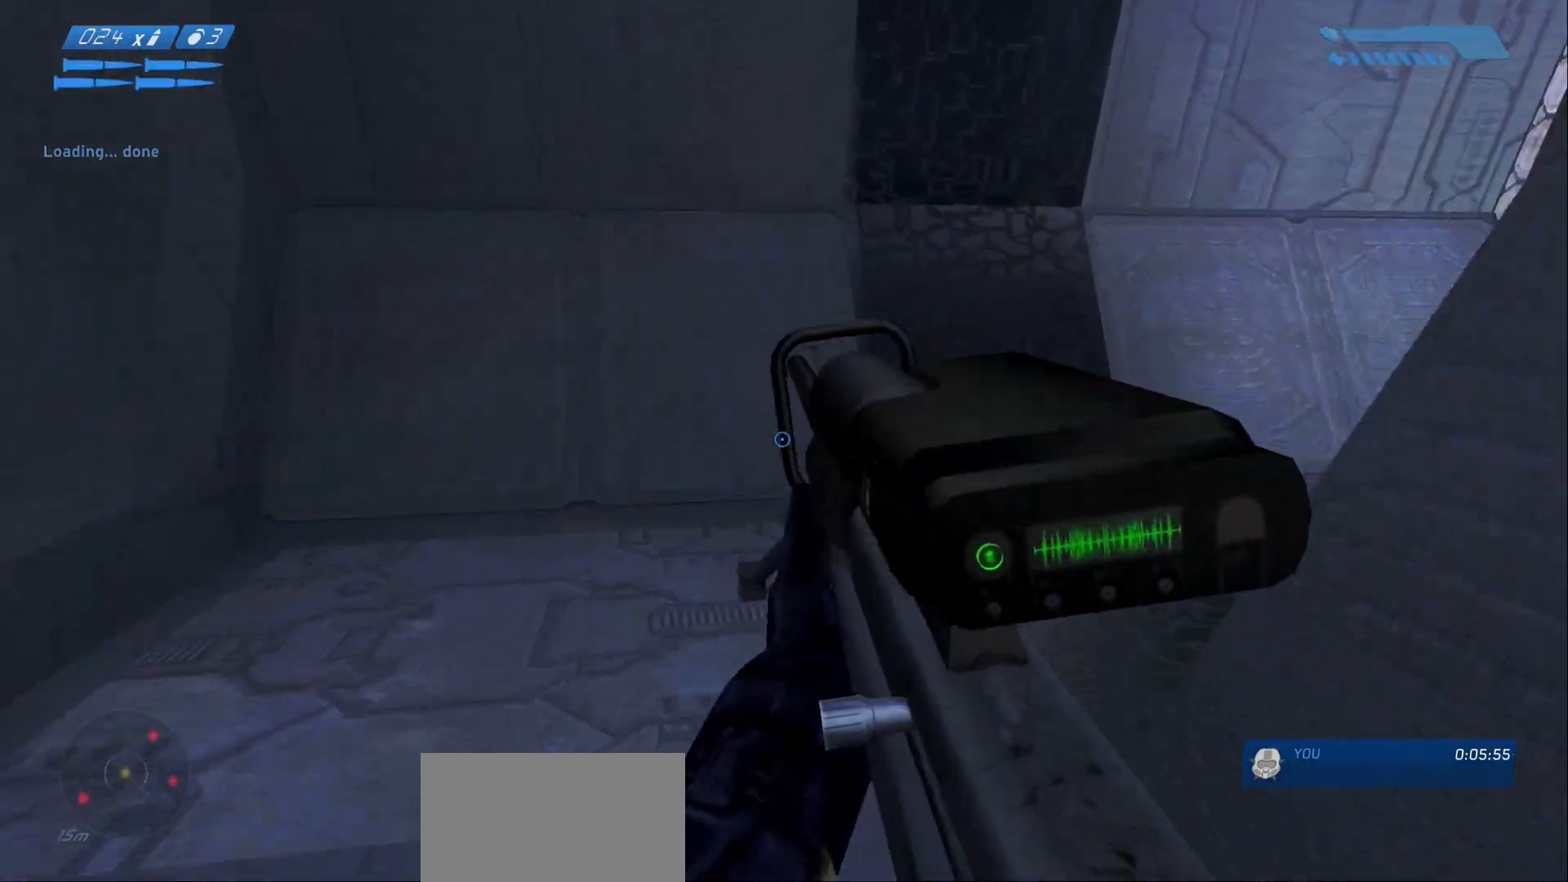
Gameplay with keyboard and mouse; each line is a JSON object with the keys and mouse buttons held at the frame after it. "events" lists presses ("down") and releases ("up") of "1", "2", "a", "alt", "c", "caps_lock", "ctrl", "d", "e", "escape", "f", "g", "q", "r", "s", "shift", "space", "tab", "v", "w", "x", "z", "mouse_left", "mouse_right", "mouse_mb4" and "mouse_mb5" between this image and that frame as [ms after this image, input, new state], when the widget could be followed in between. "mouse_left", "mouse_right", "mouse_mb4", "mouse_mb5" = the "left", "right", "mb4", "mb5" buttons of the "mouse" list. No other keys are recorded. Not read: mouse_move.
{"keys": ["w"], "mouse": [], "events": []}
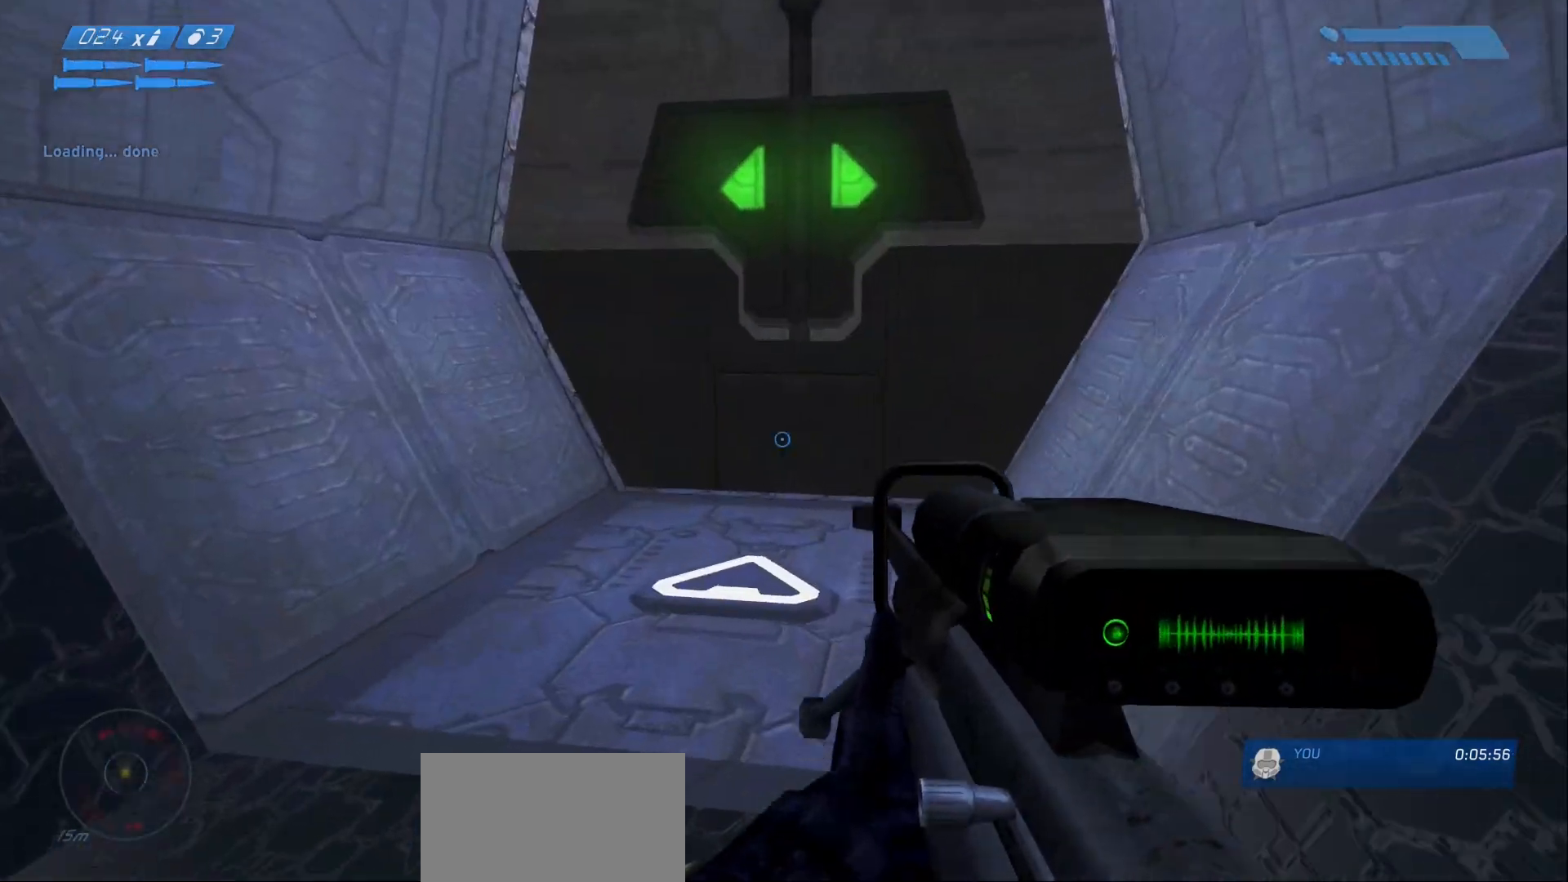
{"keys": ["w"], "mouse": [], "events": []}
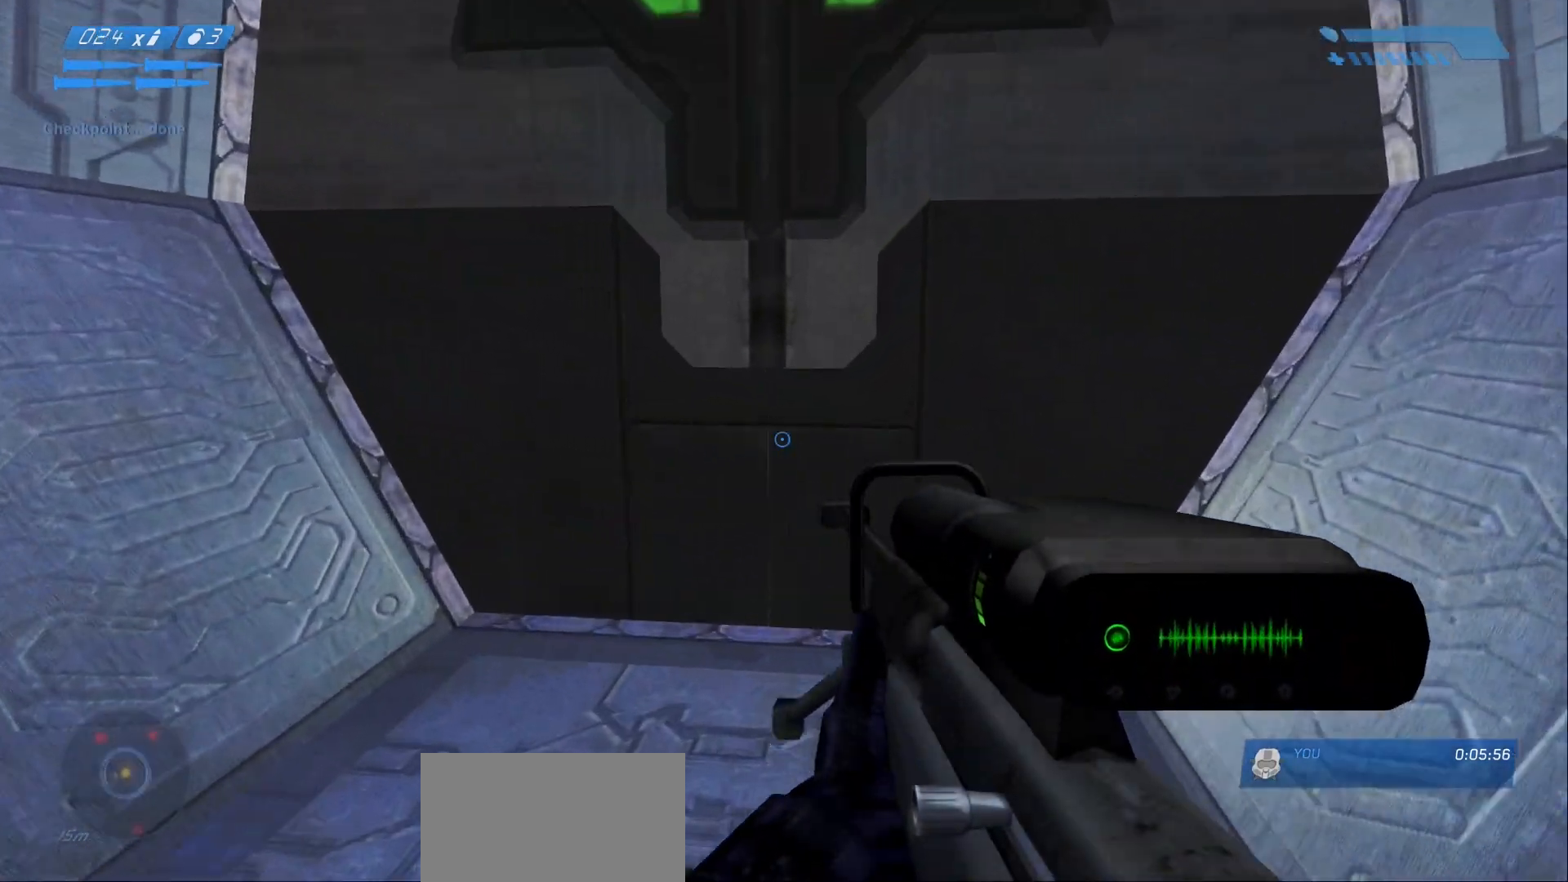
{"keys": ["w"], "mouse": [], "events": []}
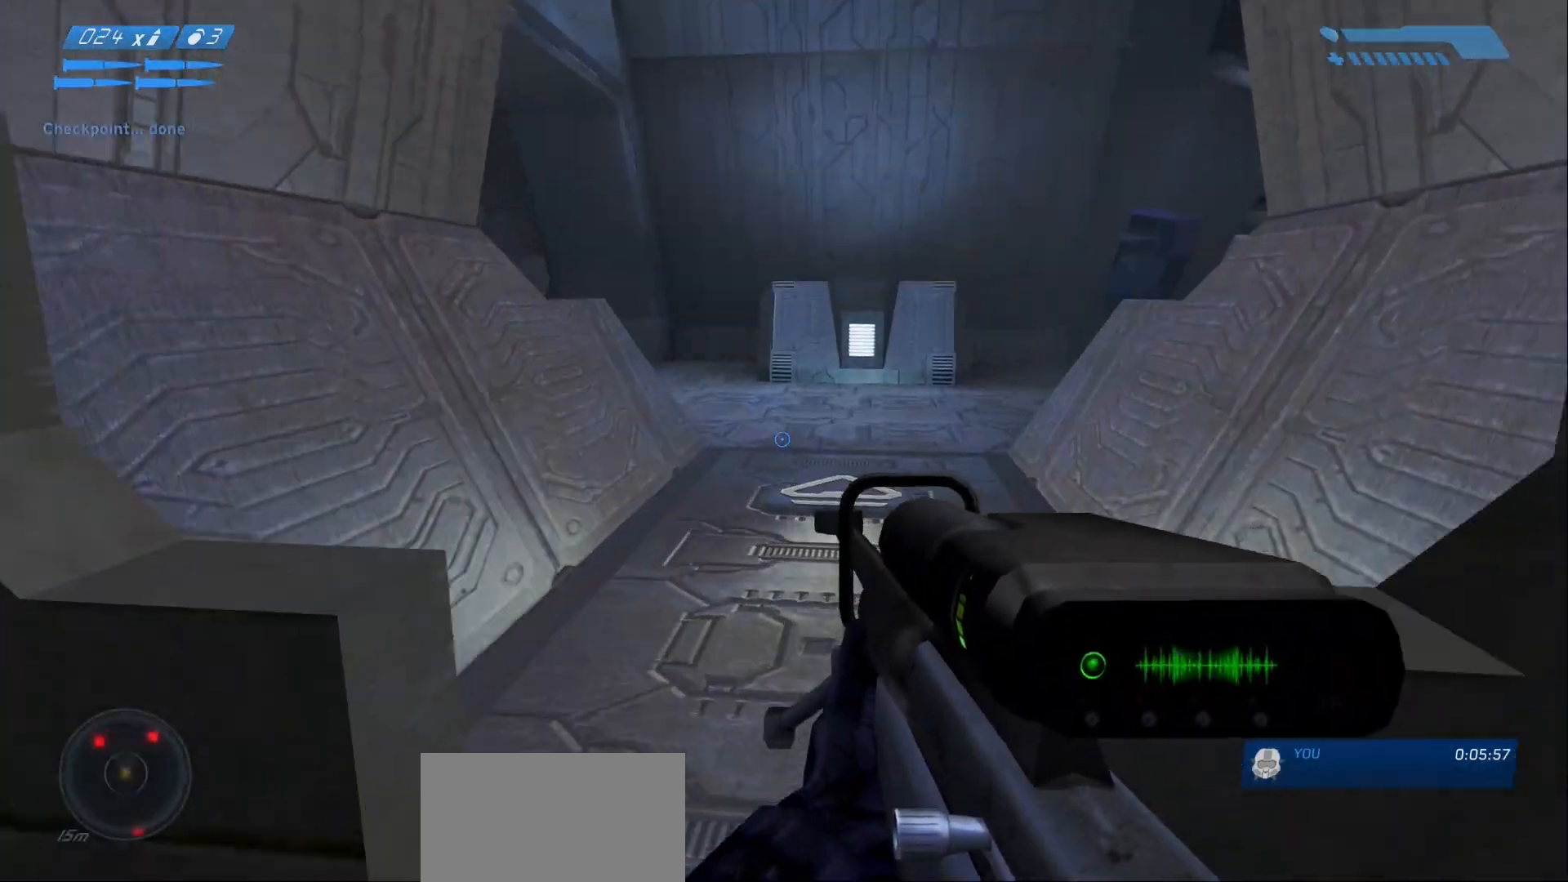
{"keys": ["w"], "mouse": [], "events": []}
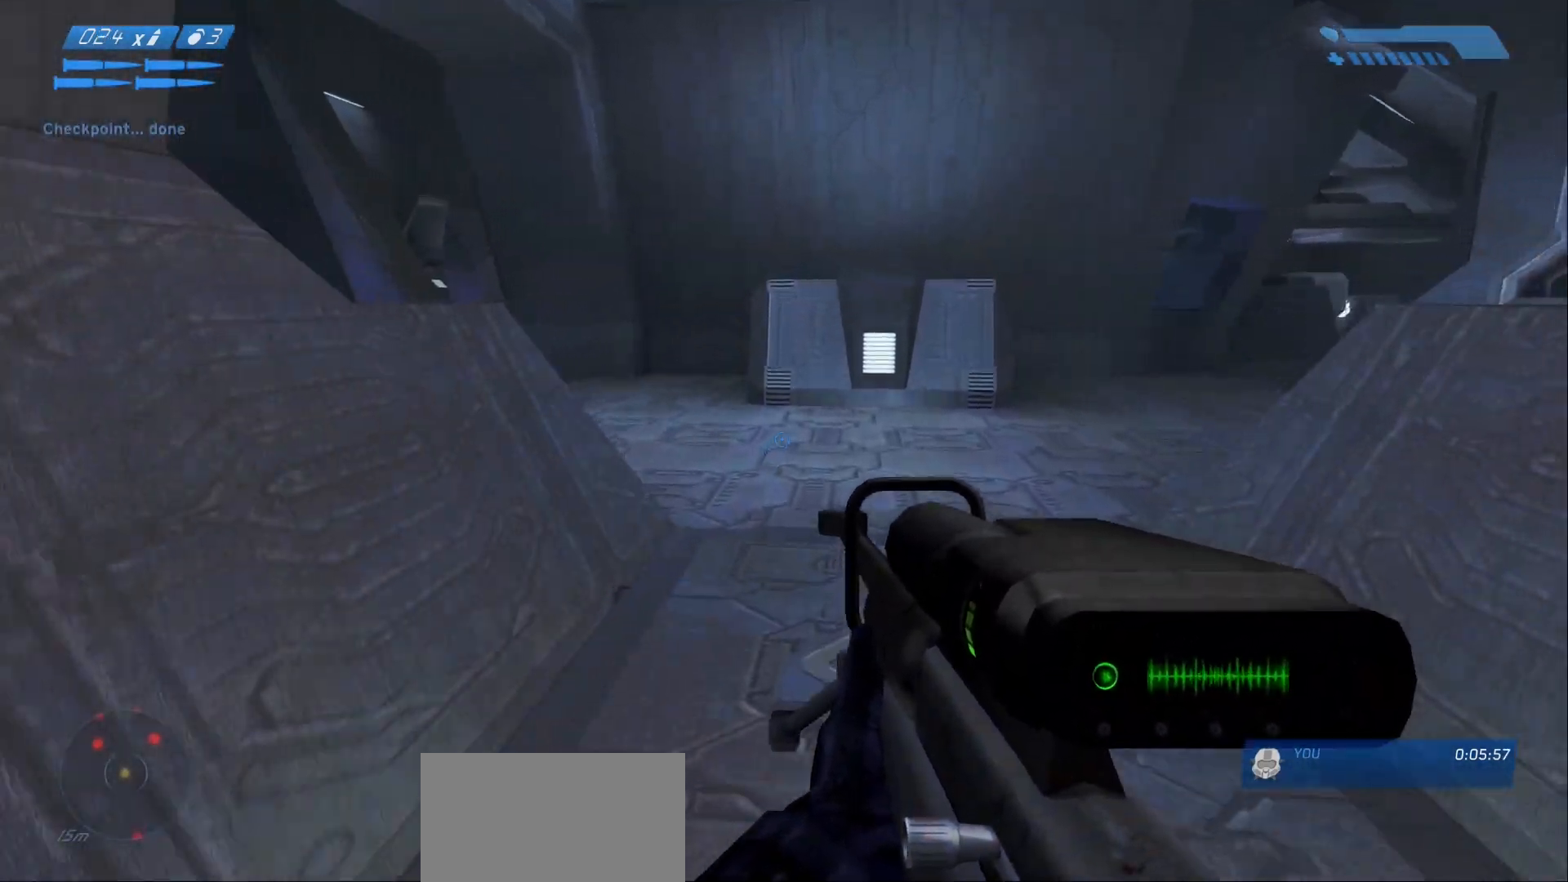
{"keys": ["w"], "mouse": [], "events": [[417, "g", "down"], [467, "g", "up"]]}
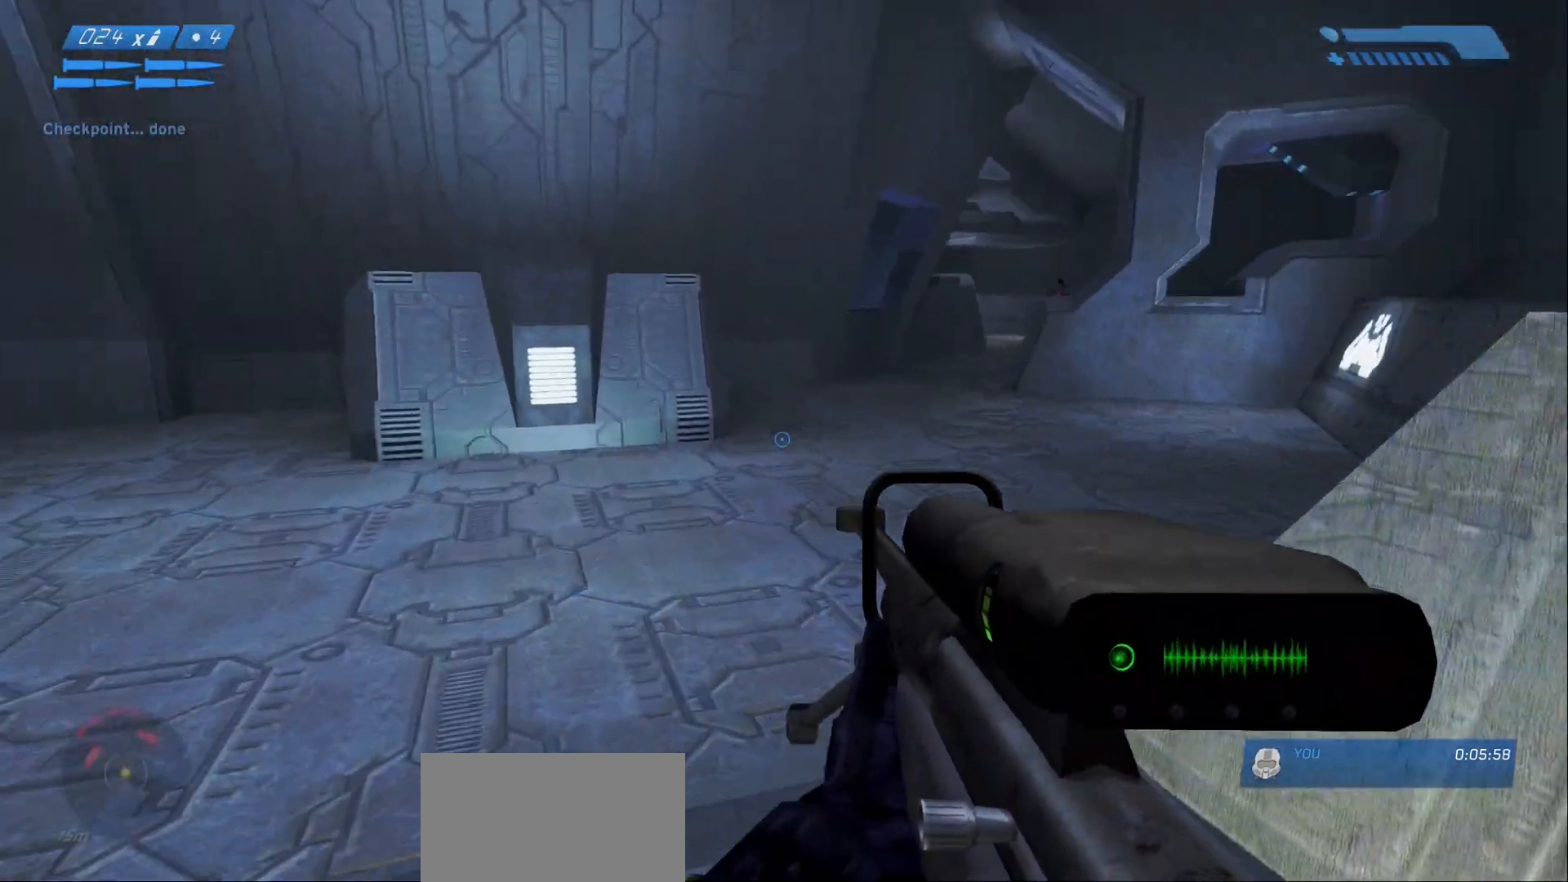
{"keys": ["w"], "mouse": [], "events": [[17, "a", "down"], [400, "a", "up"]]}
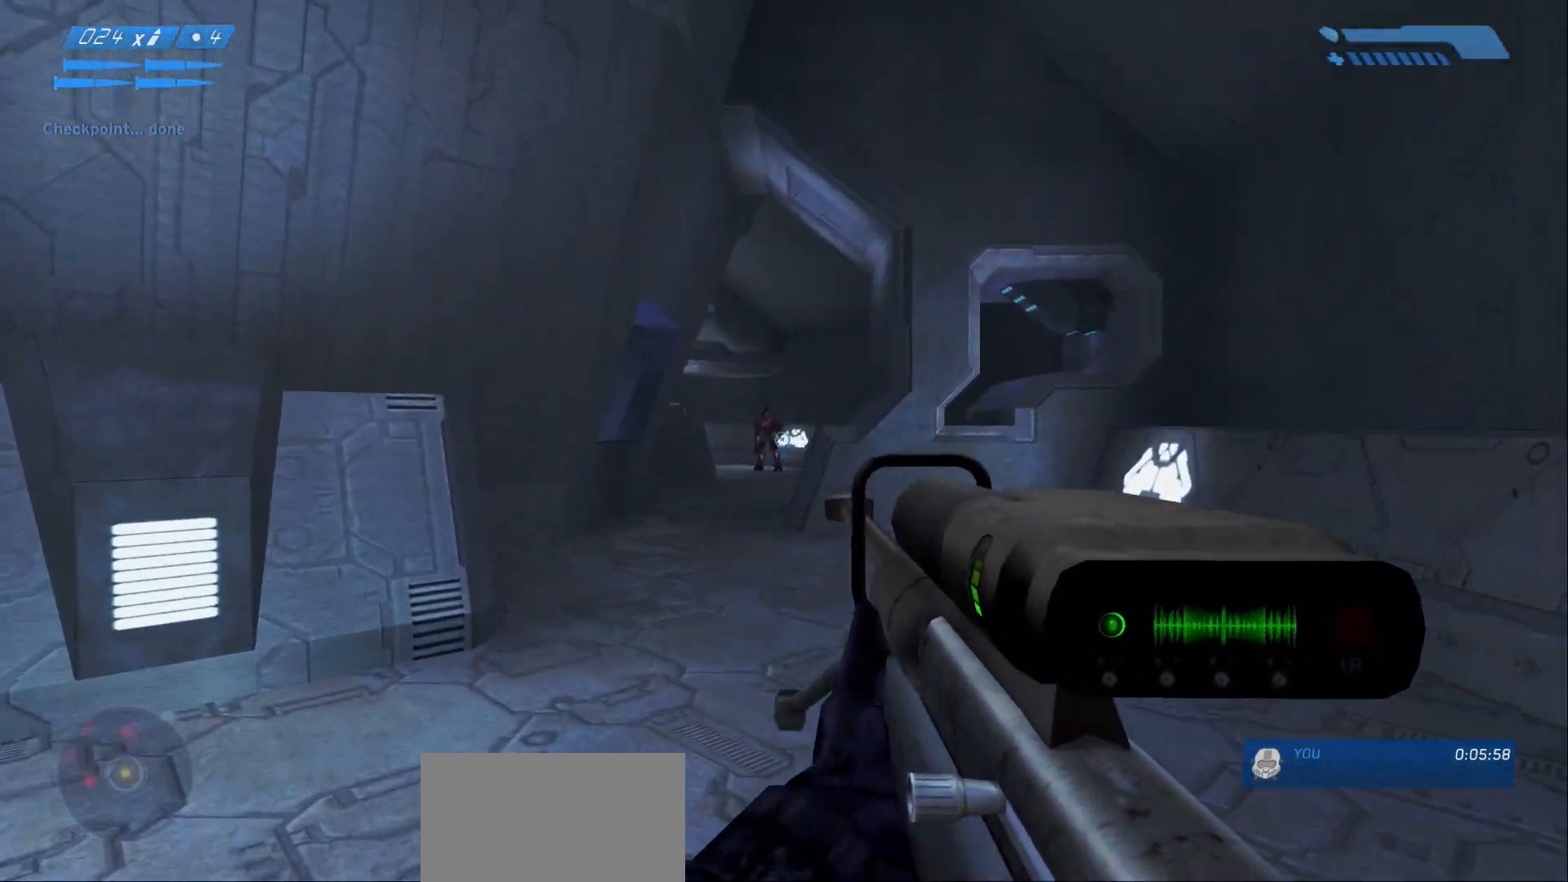
{"keys": ["w", "z"], "mouse": [], "events": [[450, "z", "down"]]}